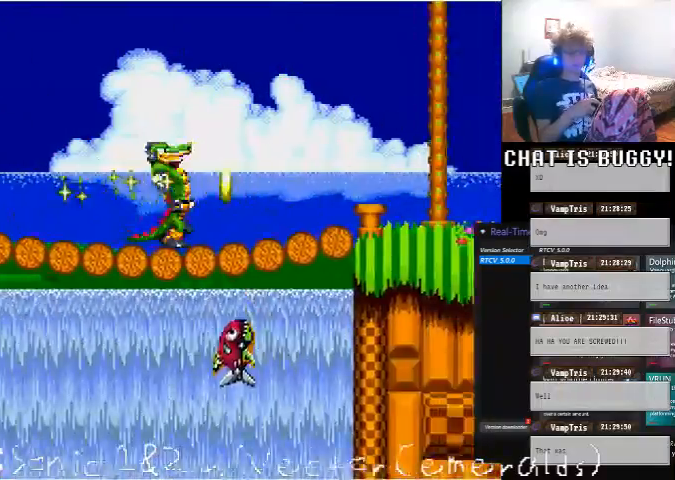
Gameplay with a controller (Xbox layout); each line is a JSON object with the inputs held at the frame after it (dt_ms = milliseconds from this image to that frame). "events" lists button and stick changes between this image and that frame as [ms after this image, input, new state], when the widget could be followed in between. Not read: L1 L2 L3 R1 R2 R3 X Y.
{"dt_ms": 1000, "buttons": ["DPAD_RIGHT"], "left_stick": "center", "right_stick": "center", "events": [[150, "DPAD_RIGHT", "up"], [200, "DPAD_LEFT", "down"], [450, "DPAD_LEFT", "up"], [950, "DPAD_RIGHT", "down"]]}
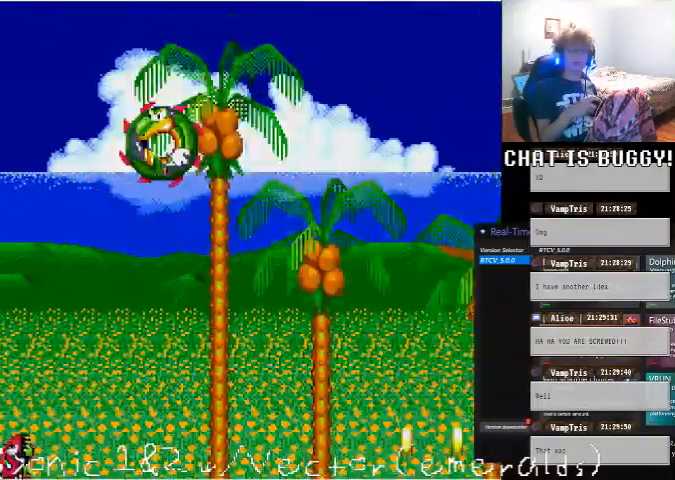
{"dt_ms": 500, "buttons": ["DPAD_LEFT"], "left_stick": "center", "right_stick": "center", "events": [[350, "DPAD_RIGHT", "up"], [450, "DPAD_LEFT", "down"]]}
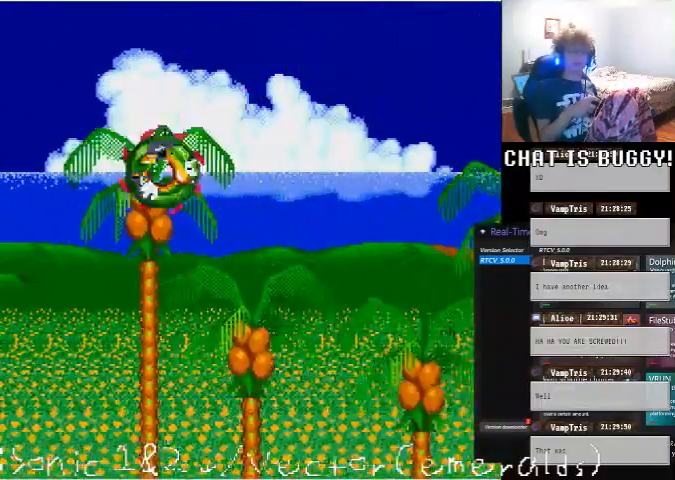
{"dt_ms": 500, "buttons": ["DPAD_RIGHT"], "left_stick": "center", "right_stick": "center"}
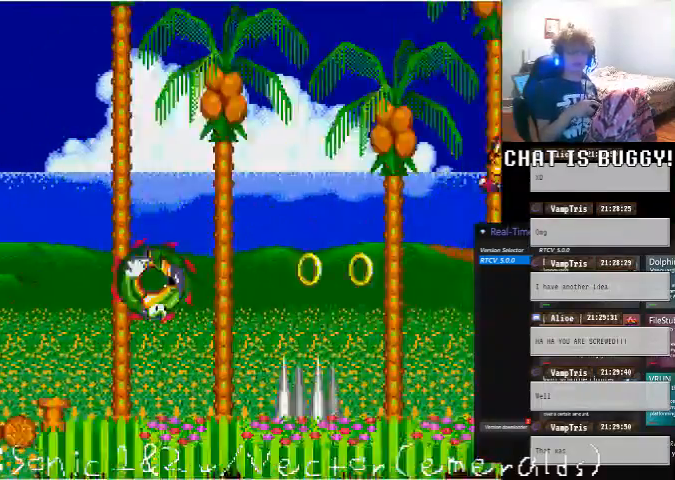
{"dt_ms": 500, "buttons": ["DPAD_RIGHT"], "left_stick": "center", "right_stick": "center"}
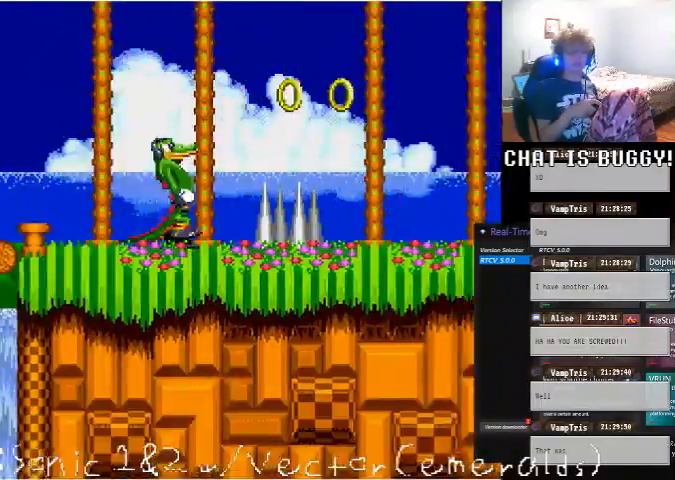
{"dt_ms": 500, "buttons": ["DPAD_RIGHT"], "left_stick": "center", "right_stick": "center"}
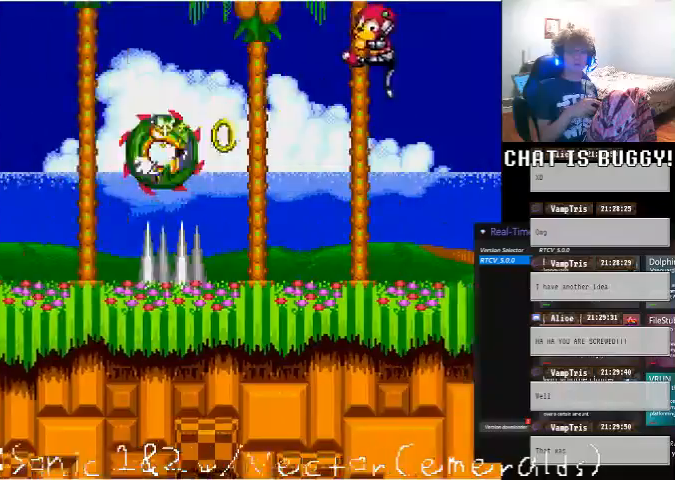
{"dt_ms": 500, "buttons": [], "left_stick": "center", "right_stick": "center"}
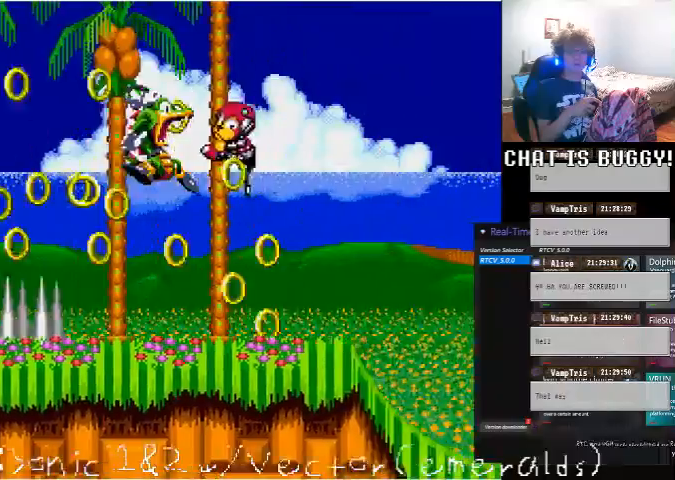
{"dt_ms": 1000, "buttons": [], "left_stick": "center", "right_stick": "center"}
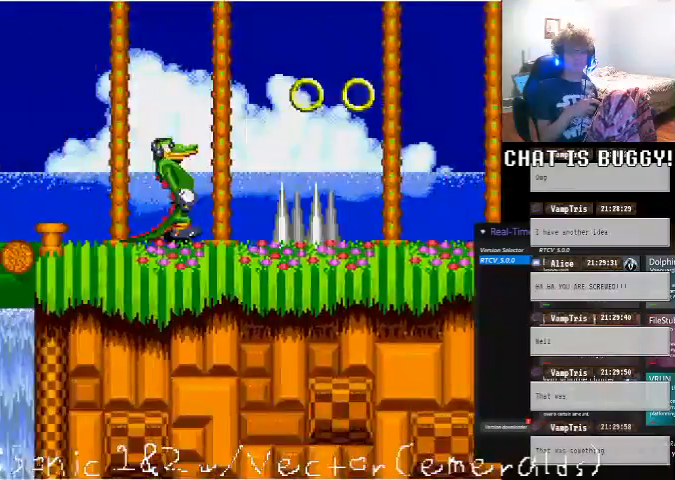
{"dt_ms": 500, "buttons": ["DPAD_RIGHT"], "left_stick": "center", "right_stick": "center", "events": [[100, "DPAD_RIGHT", "down"]]}